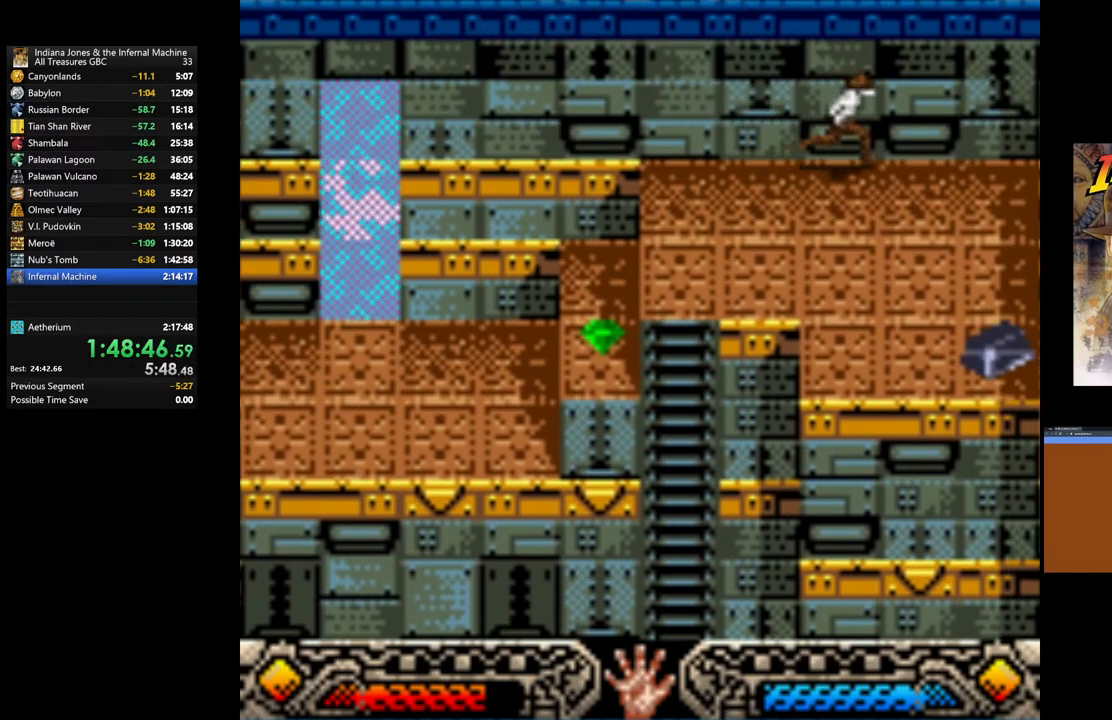
Gameplay with a controller (Xbox layout); each line is a JSON object with the inputs held at the frame after it. "events" lists button and stick changes between this image and that frame as [ms after this image, input, new state], when the widget could be followed in between.
{"buttons": [], "left_stick": "down", "right_stick": "center", "events": [[33, "left_stick", "down-right"], [367, "left_stick", "down"]]}
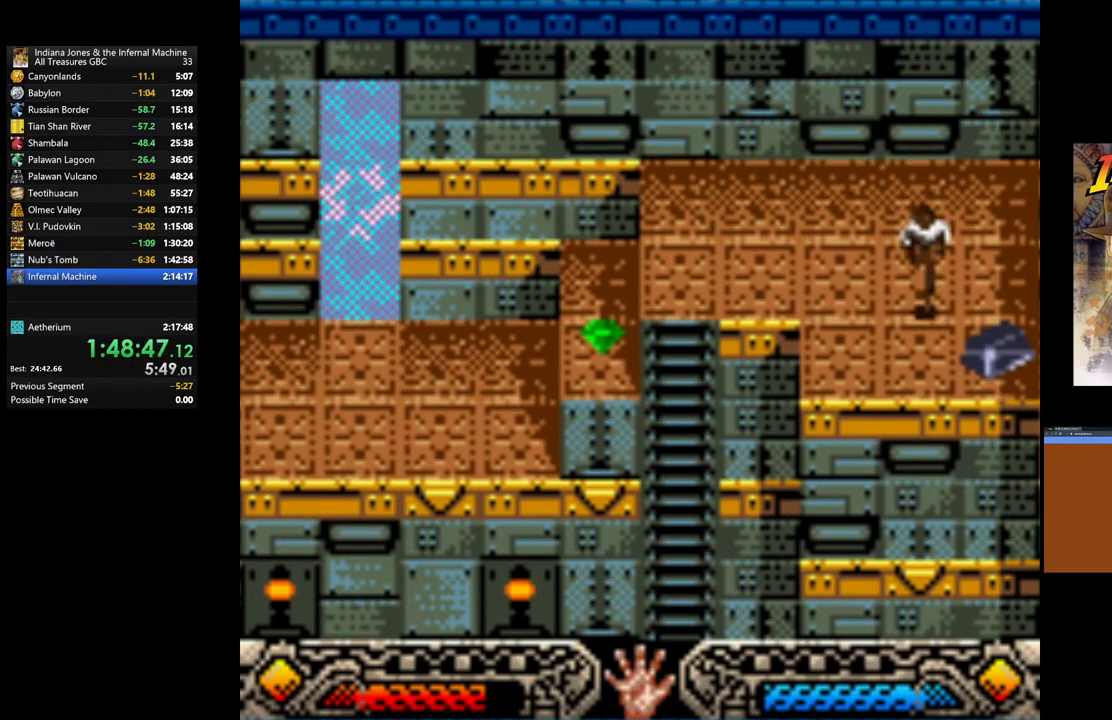
{"buttons": ["A"], "left_stick": "center", "right_stick": "center", "events": [[100, "left_stick", "center"], [167, "A", "down"], [250, "left_stick", "right"], [300, "A", "up"], [367, "left_stick", "center"], [383, "A", "down"]]}
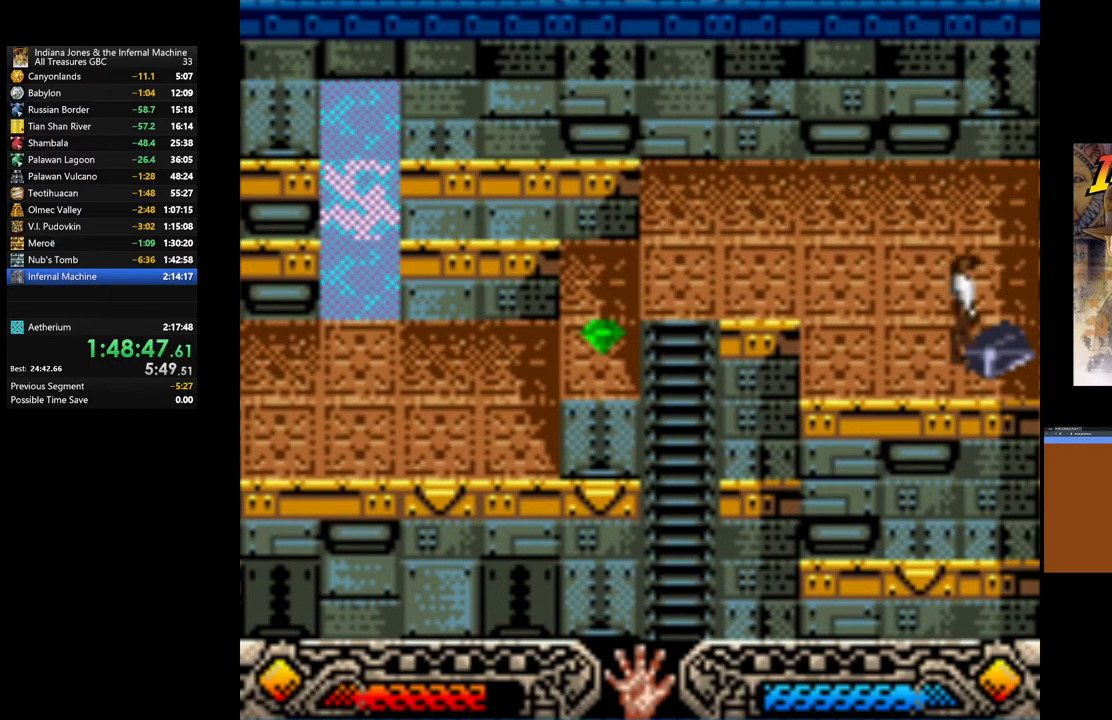
{"buttons": [], "left_stick": "center", "right_stick": "center", "events": [[17, "A", "up"], [100, "A", "down"], [250, "A", "up"], [300, "A", "down"], [450, "A", "up"]]}
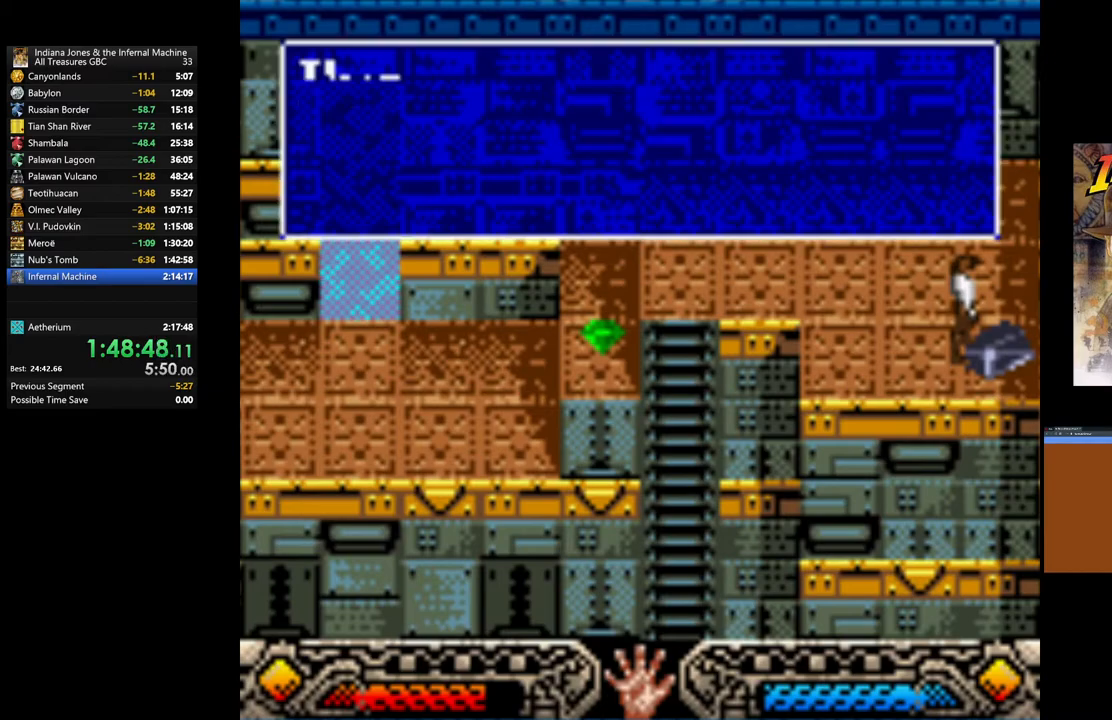
{"buttons": ["A"], "left_stick": "up", "right_stick": "center", "events": [[33, "A", "down"], [33, "left_stick", "up"], [183, "A", "up"], [267, "A", "down"], [383, "A", "up"], [467, "A", "down"]]}
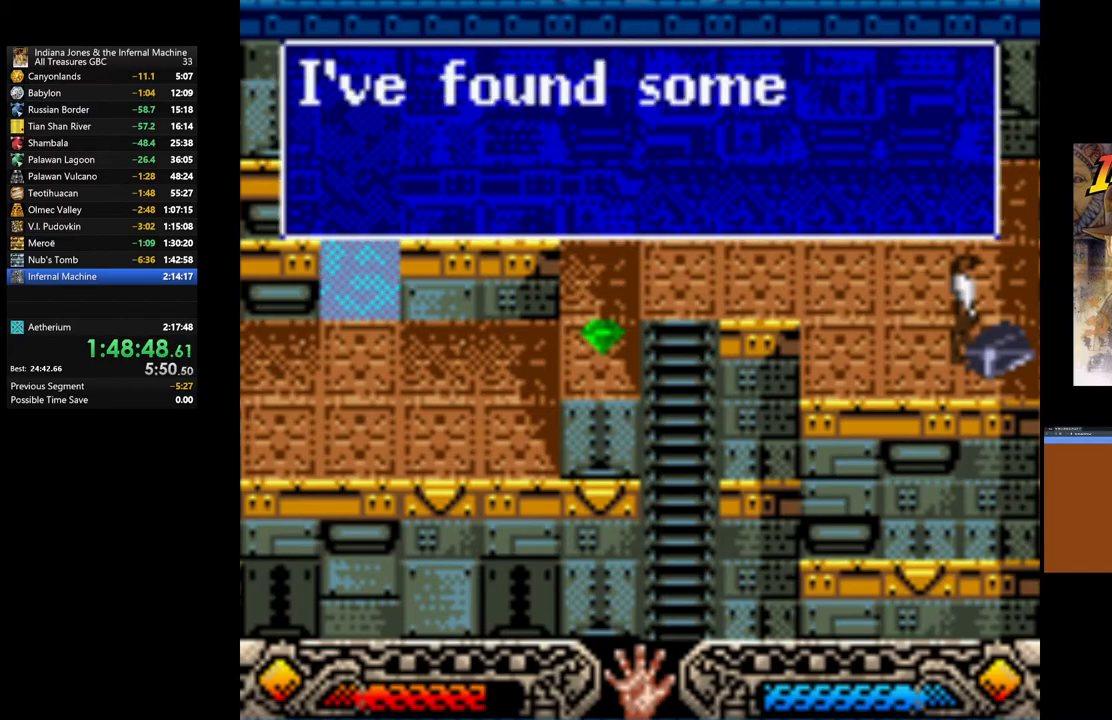
{"buttons": [], "left_stick": "up", "right_stick": "center", "events": [[83, "A", "up"], [167, "A", "down"], [250, "A", "up"], [350, "A", "down"], [450, "A", "up"]]}
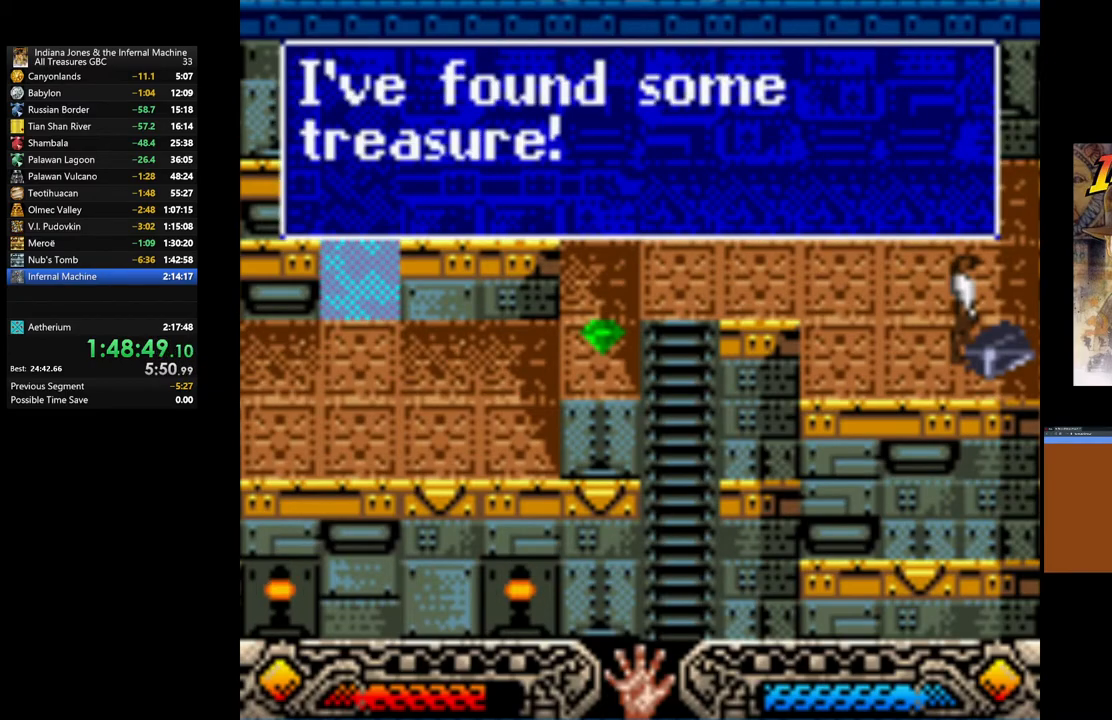
{"buttons": [], "left_stick": "up-left", "right_stick": "center", "events": [[17, "A", "down"], [150, "A", "up"], [250, "left_stick", "up-left"], [333, "A", "down"], [467, "A", "up"]]}
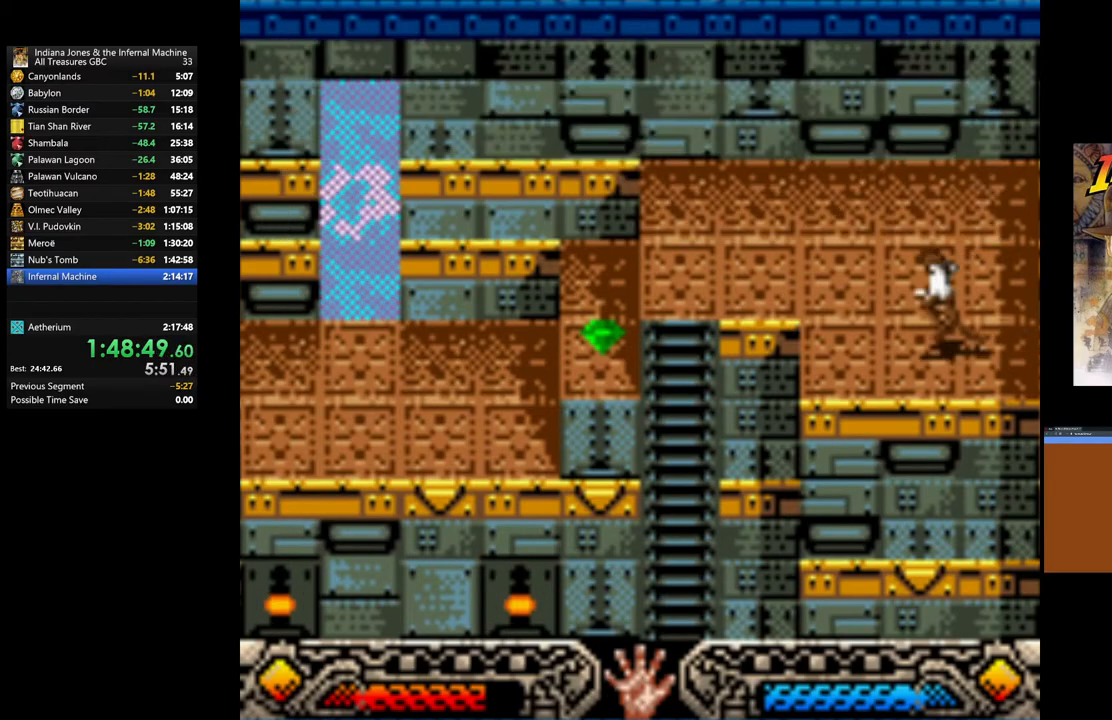
{"buttons": [], "left_stick": "left", "right_stick": "center", "events": [[150, "left_stick", "left"]]}
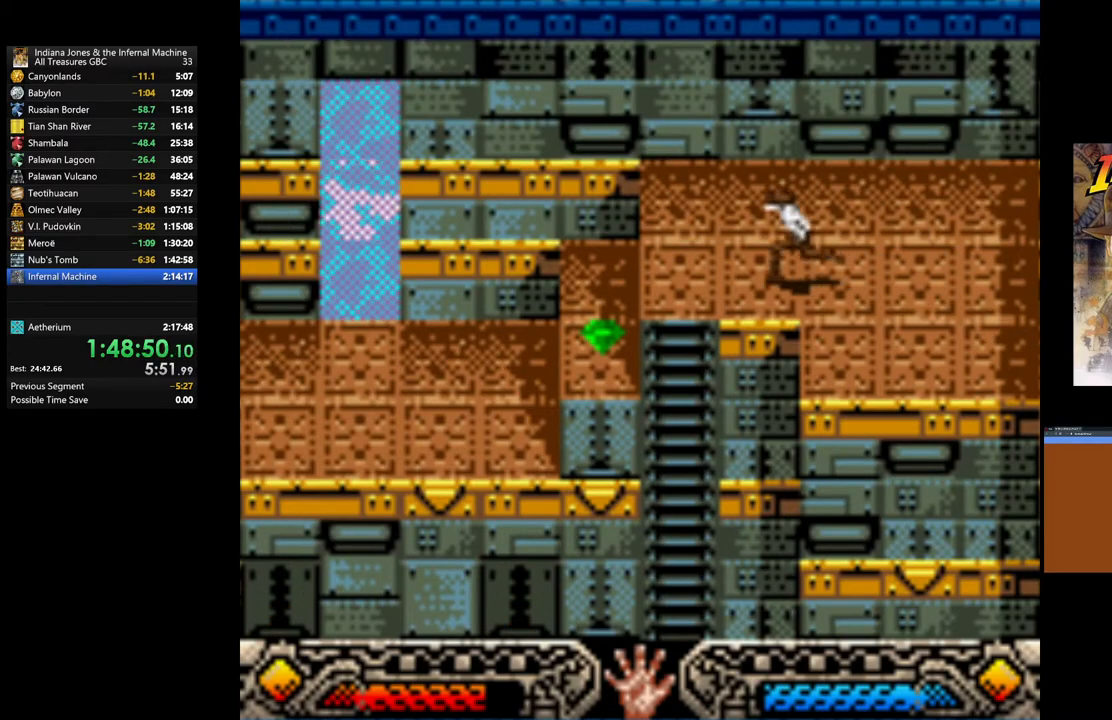
{"buttons": [], "left_stick": "left", "right_stick": "center", "events": []}
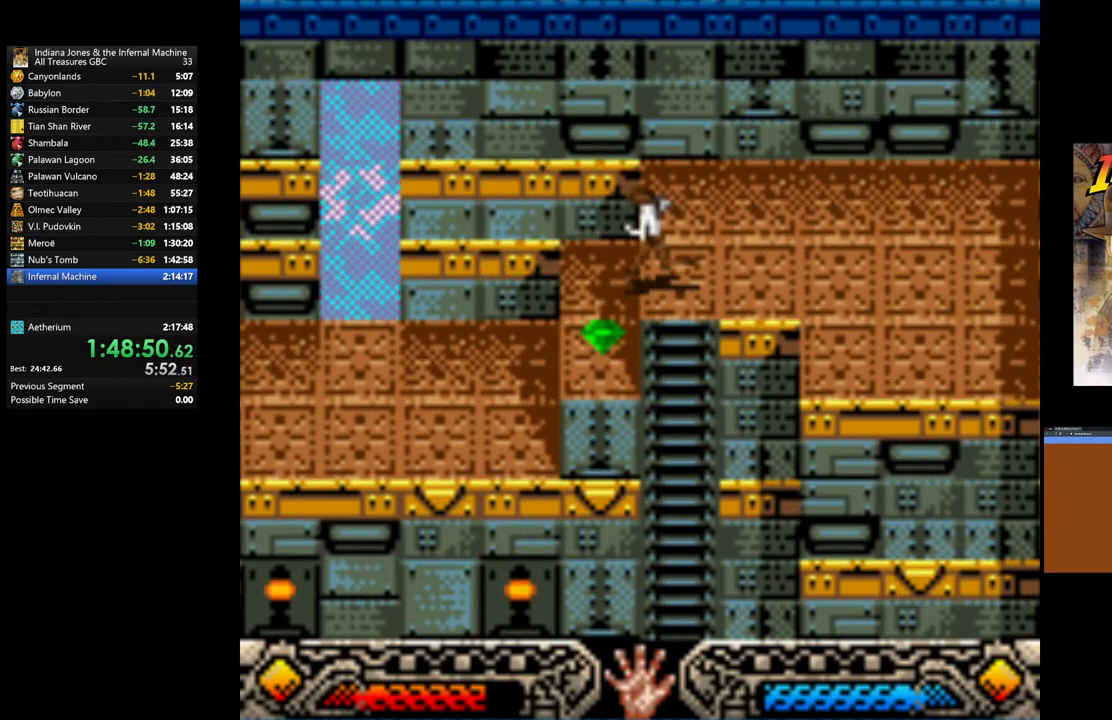
{"buttons": ["A"], "left_stick": "center", "right_stick": "center", "events": [[67, "A", "down"], [167, "left_stick", "center"], [233, "A", "up"], [267, "A", "down"], [433, "A", "up"], [483, "A", "down"]]}
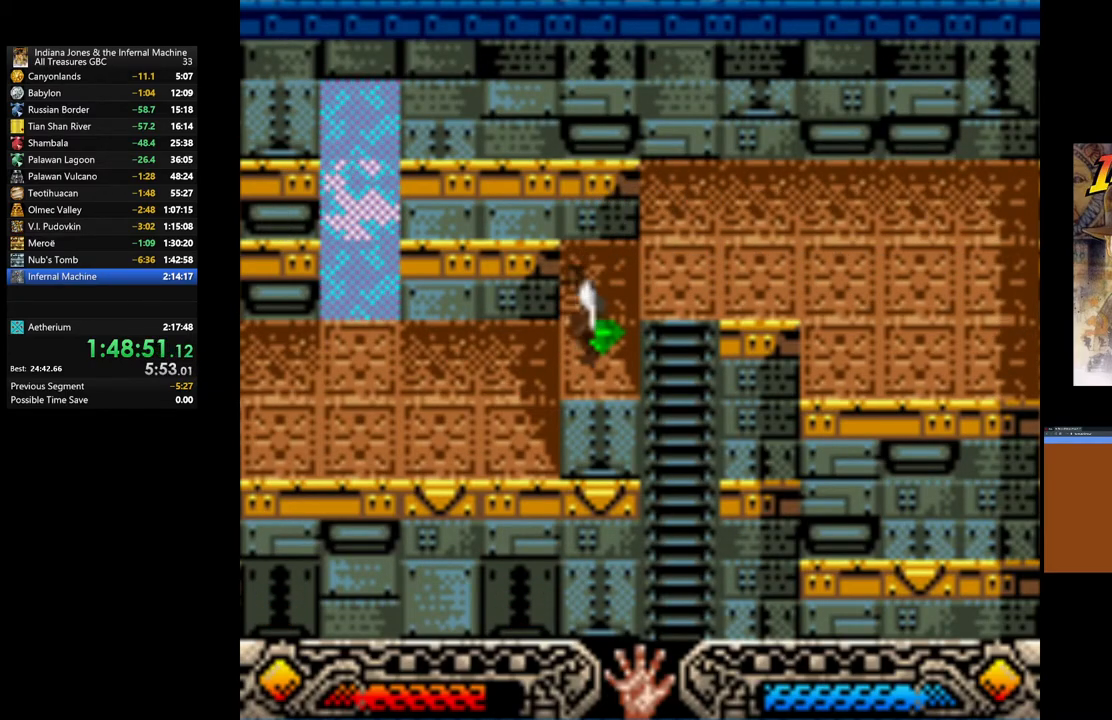
{"buttons": ["A"], "left_stick": "center", "right_stick": "center", "events": [[133, "A", "up"], [200, "A", "down"], [333, "A", "up"], [400, "A", "down"]]}
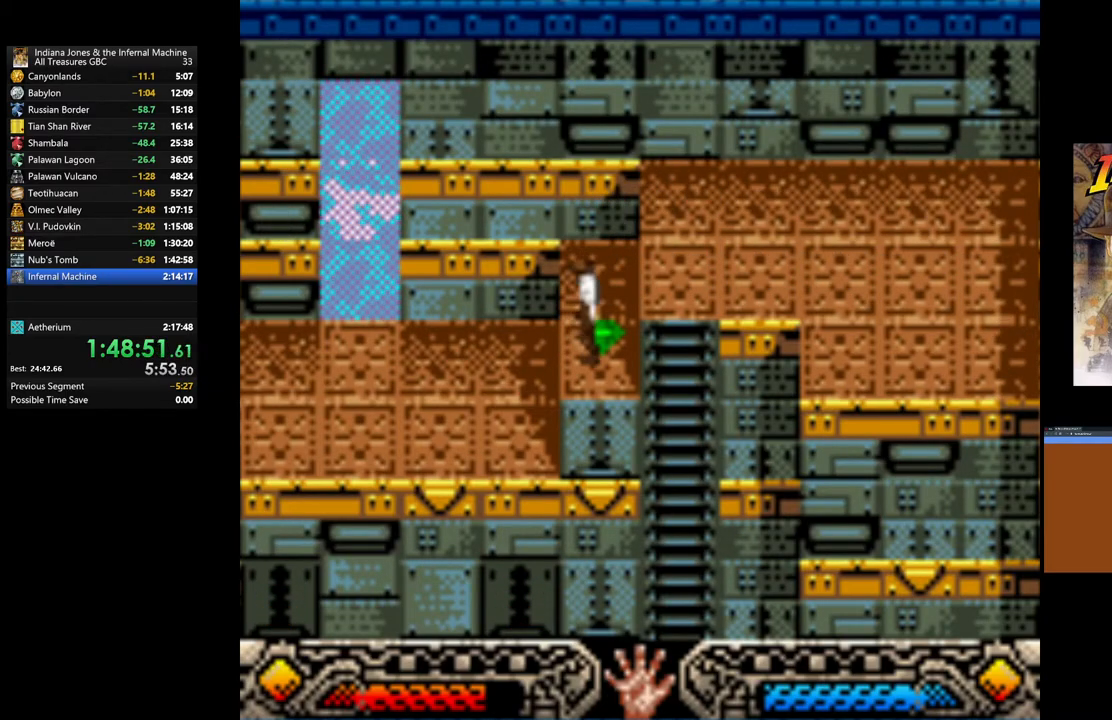
{"buttons": [], "left_stick": "left", "right_stick": "center", "events": [[50, "A", "up"], [117, "A", "down"], [250, "A", "up"], [283, "left_stick", "left"], [333, "A", "down"], [483, "A", "up"]]}
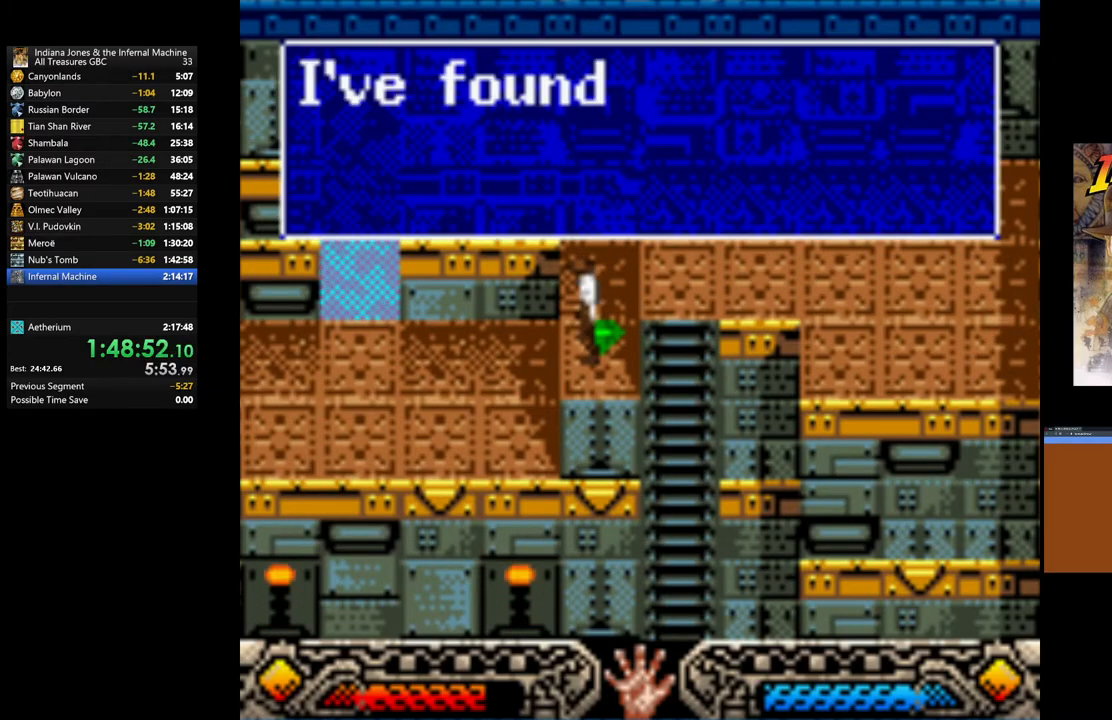
{"buttons": ["A"], "left_stick": "left", "right_stick": "center", "events": [[67, "A", "down"], [167, "A", "up"], [267, "A", "down"], [383, "A", "up"], [450, "A", "down"]]}
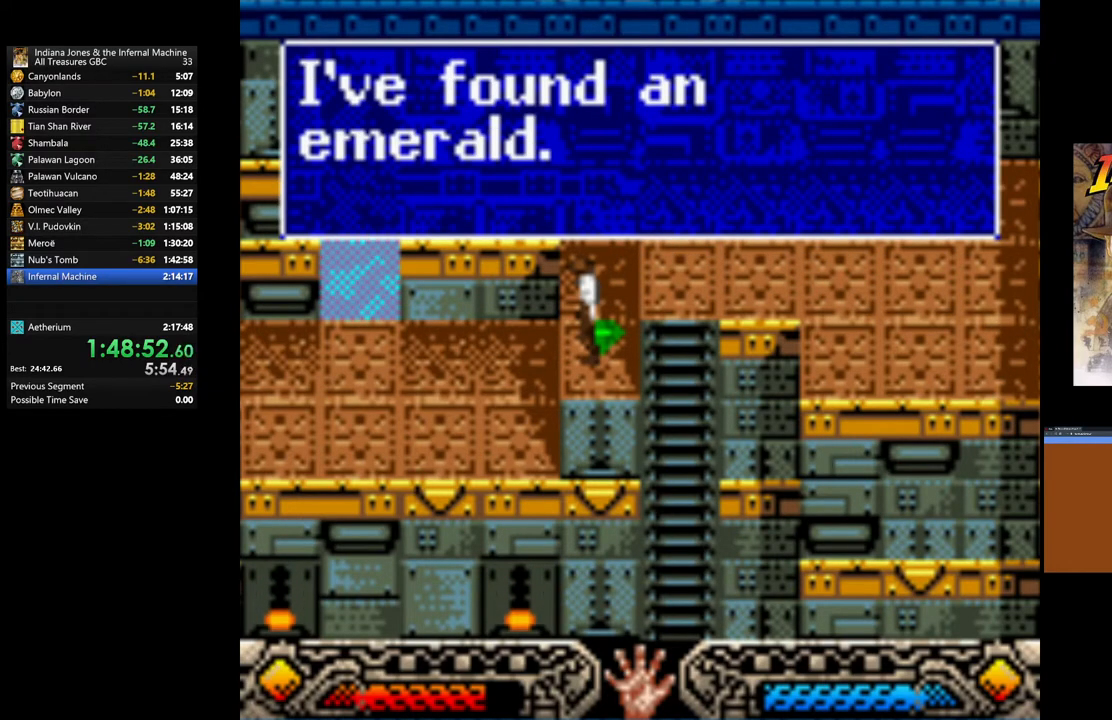
{"buttons": [], "left_stick": "left", "right_stick": "center", "events": [[83, "A", "up"], [150, "A", "down"], [300, "A", "up"]]}
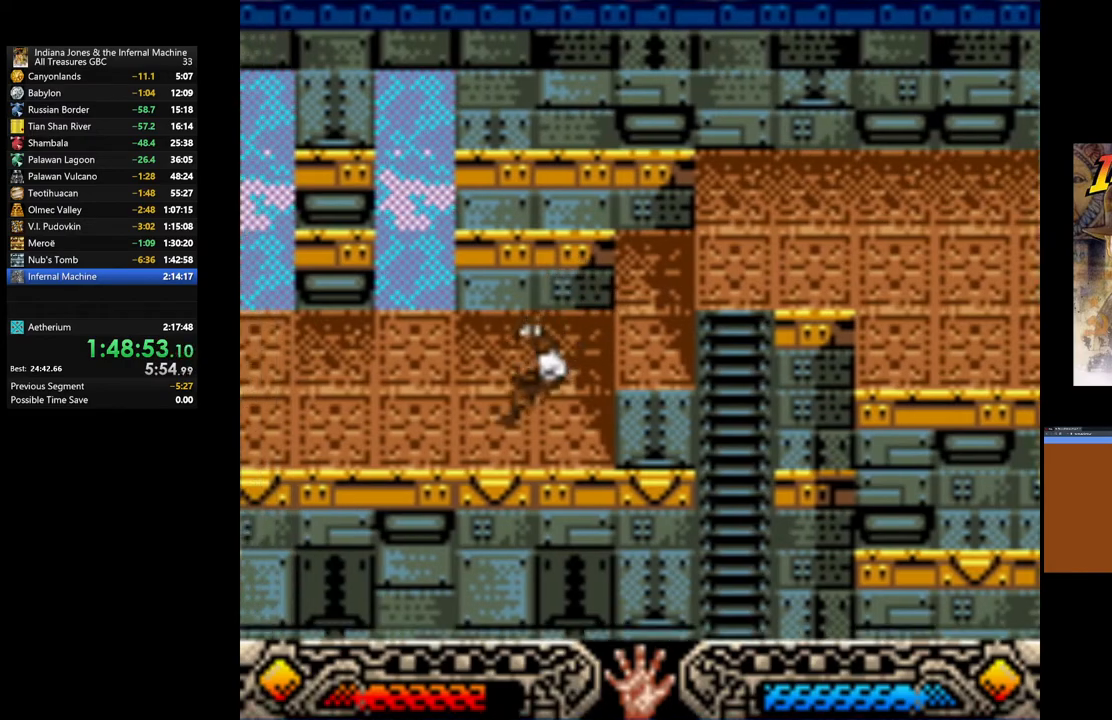
{"buttons": [], "left_stick": "up-left", "right_stick": "center", "events": [[83, "left_stick", "up-left"]]}
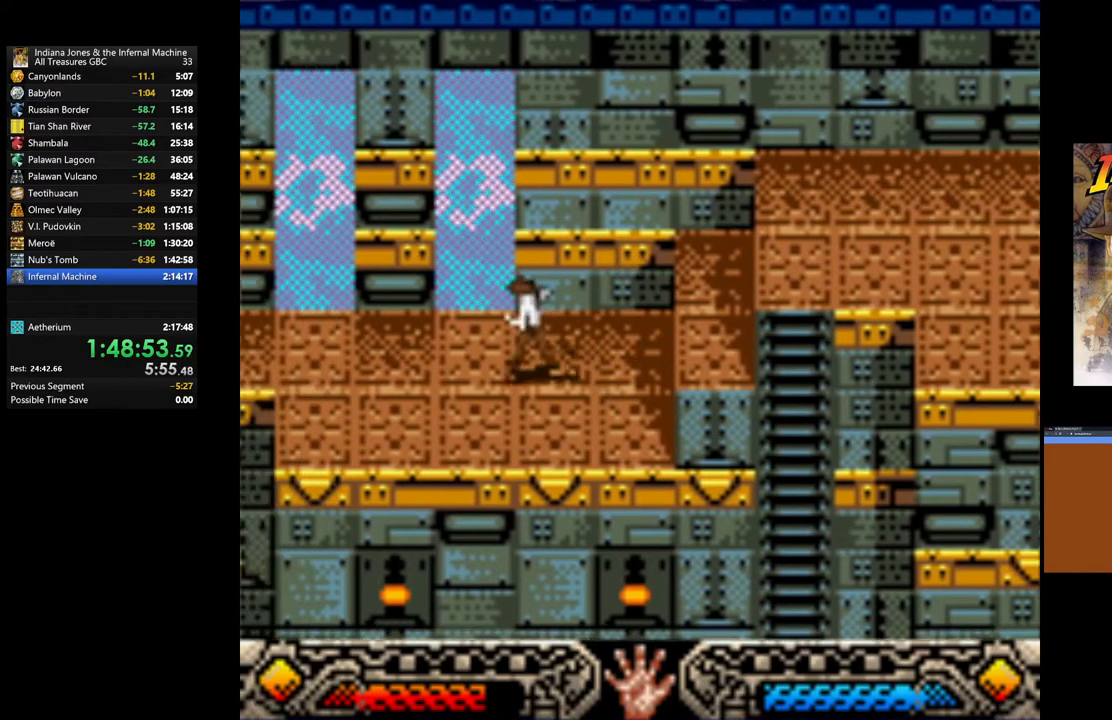
{"buttons": [], "left_stick": "left", "right_stick": "center", "events": [[117, "left_stick", "left"]]}
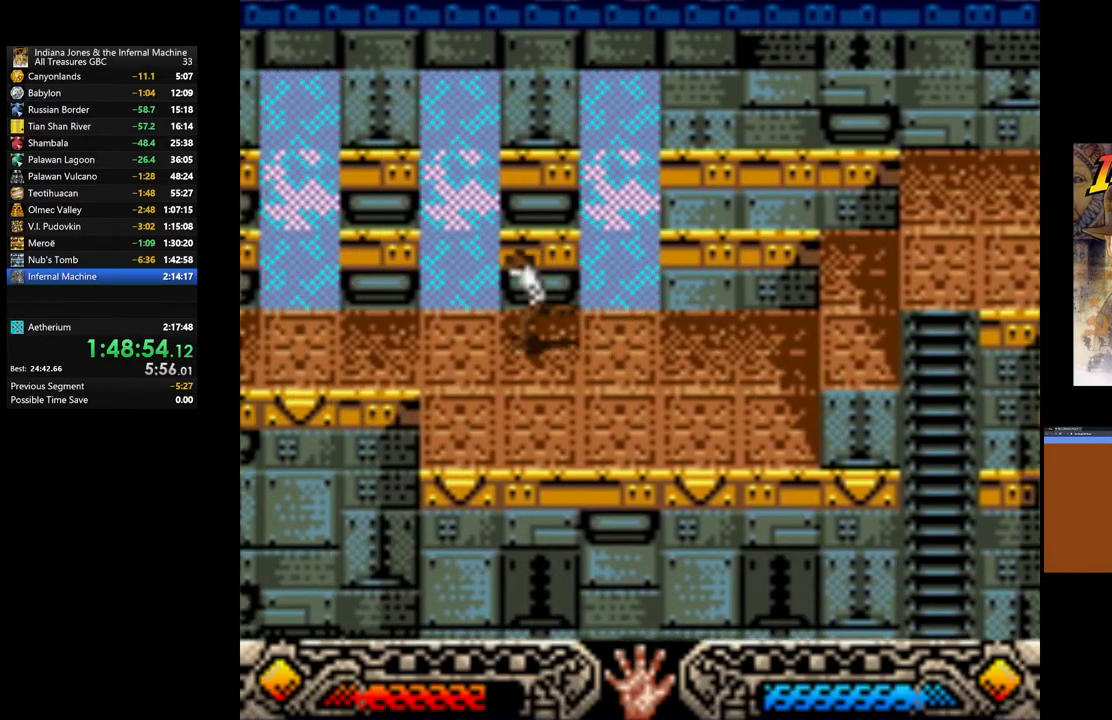
{"buttons": [], "left_stick": "left", "right_stick": "center", "events": []}
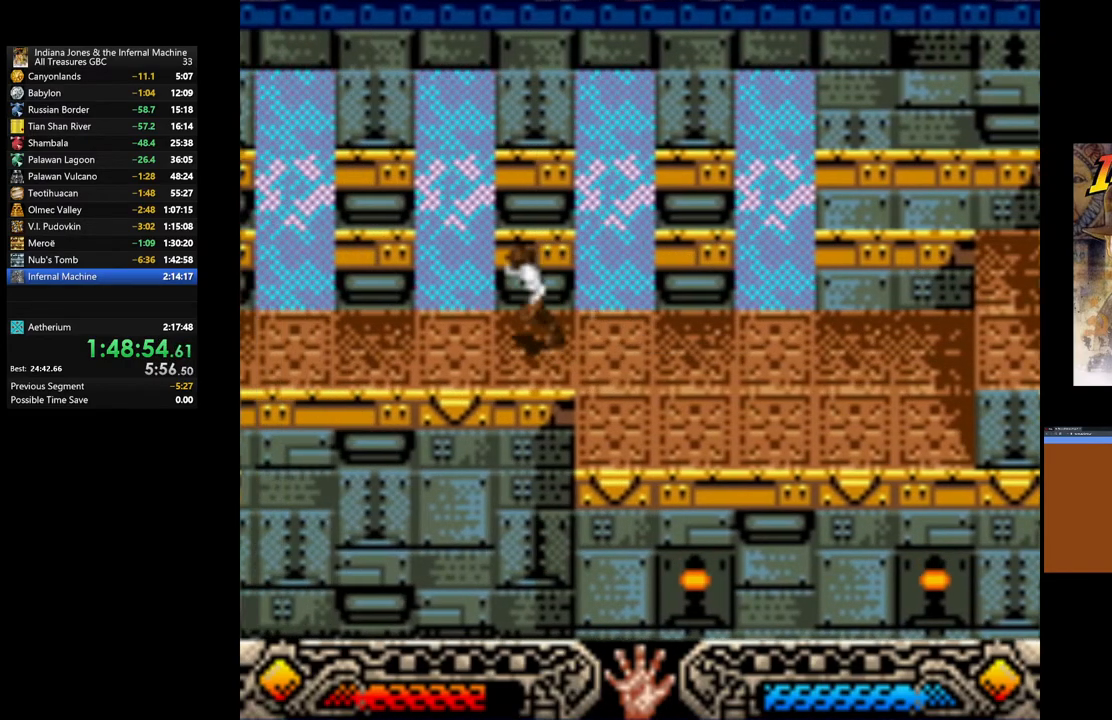
{"buttons": [], "left_stick": "up", "right_stick": "center", "events": [[150, "left_stick", "up"]]}
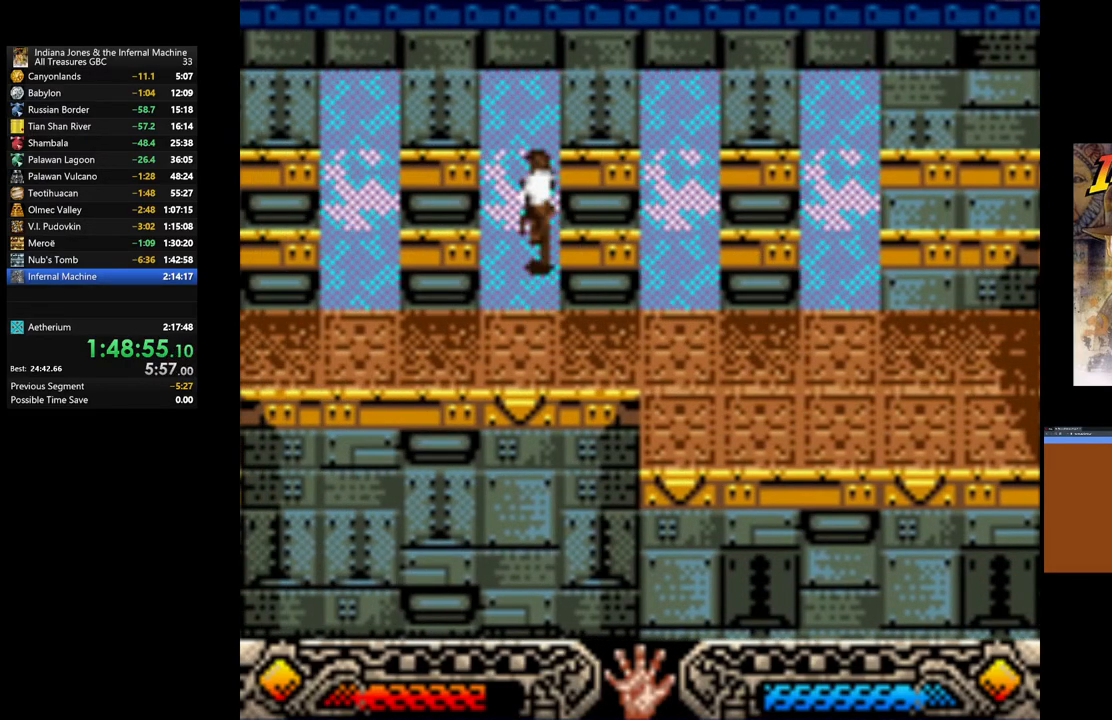
{"buttons": [], "left_stick": "up", "right_stick": "center", "events": []}
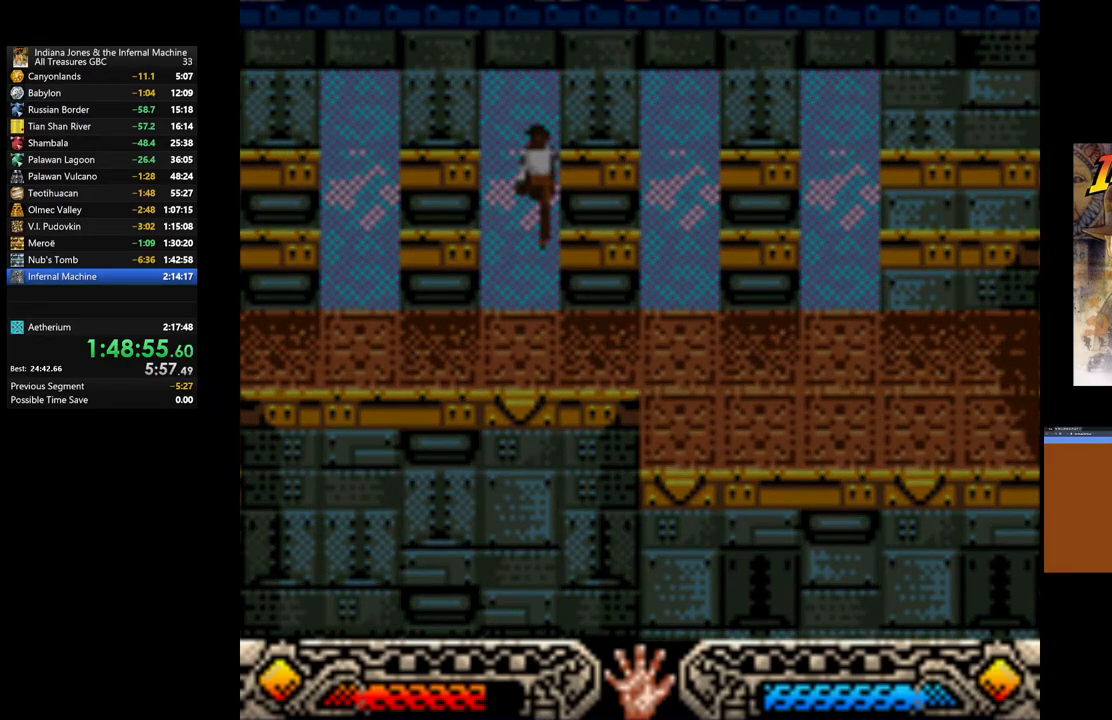
{"buttons": [], "left_stick": "center", "right_stick": "center", "events": [[83, "left_stick", "center"]]}
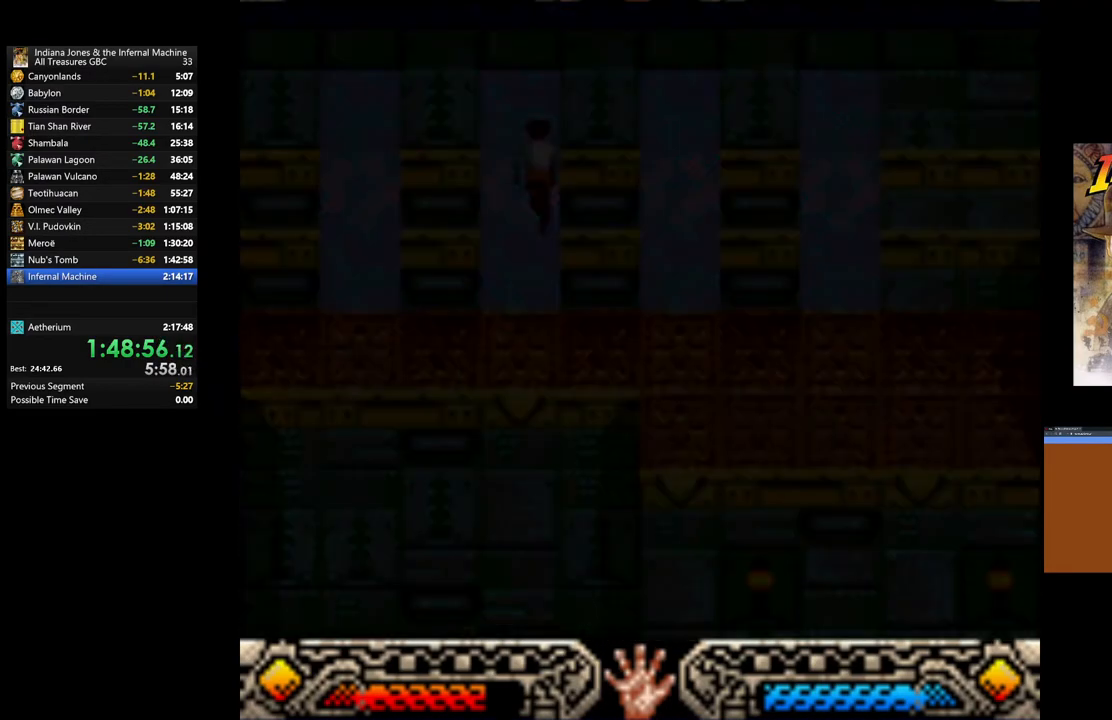
{"buttons": [], "left_stick": "center", "right_stick": "center", "events": []}
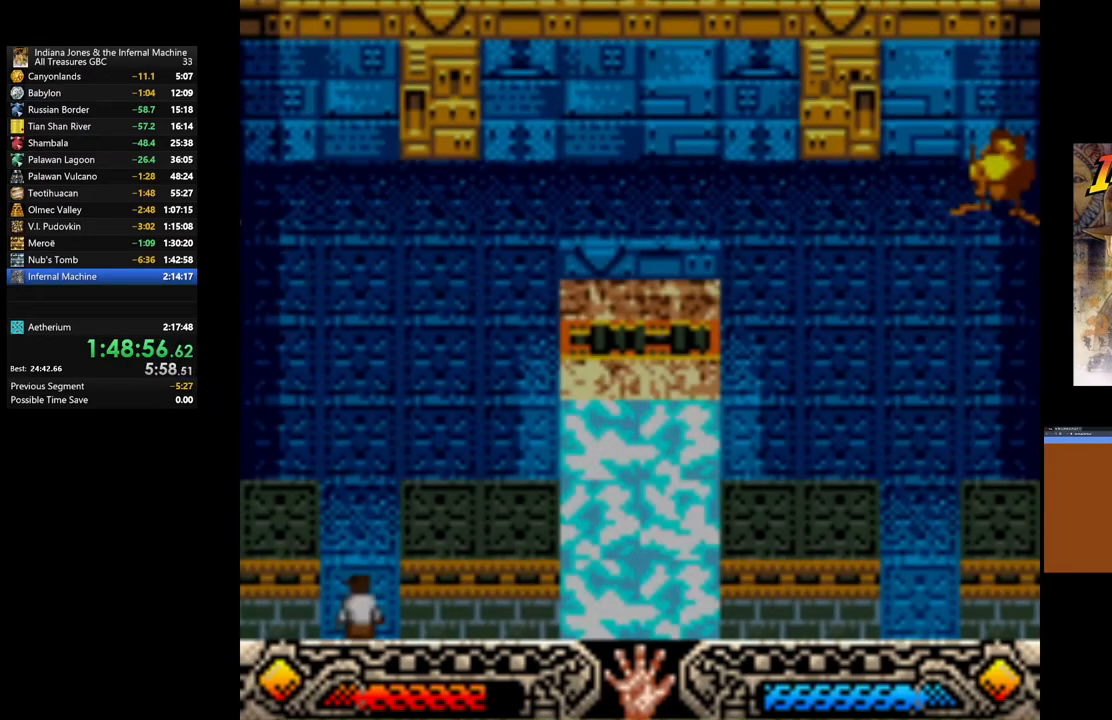
{"buttons": [], "left_stick": "down", "right_stick": "center", "events": [[400, "left_stick", "down"]]}
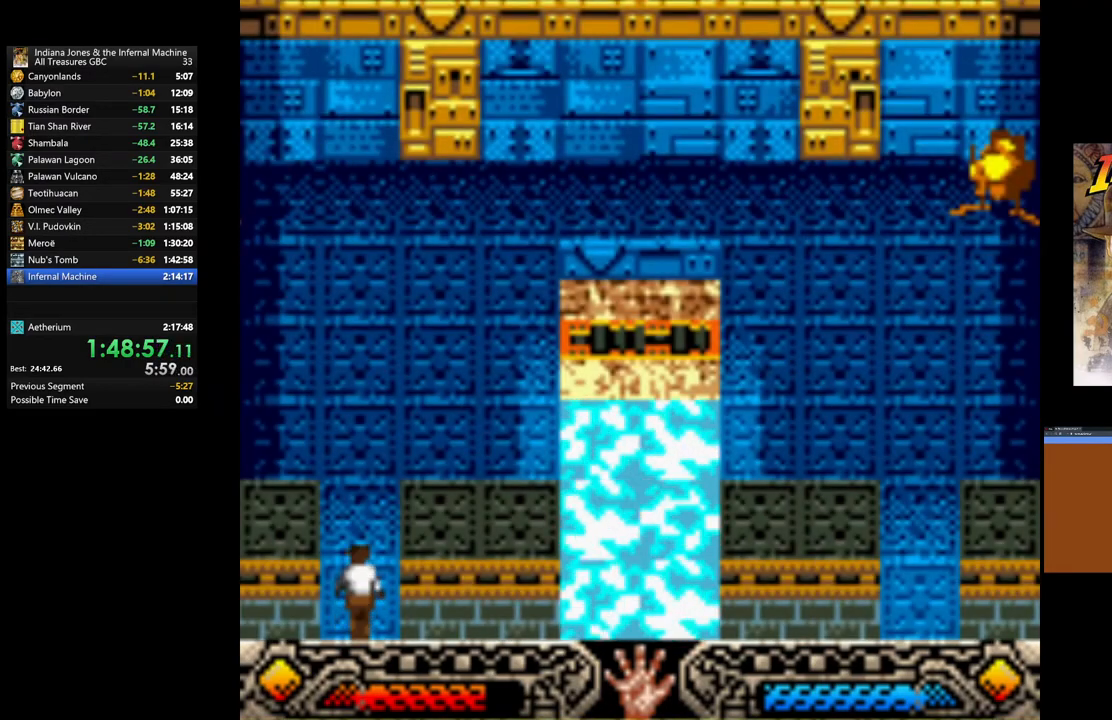
{"buttons": [], "left_stick": "down", "right_stick": "center", "events": [[200, "left_stick", "center"], [433, "left_stick", "down"]]}
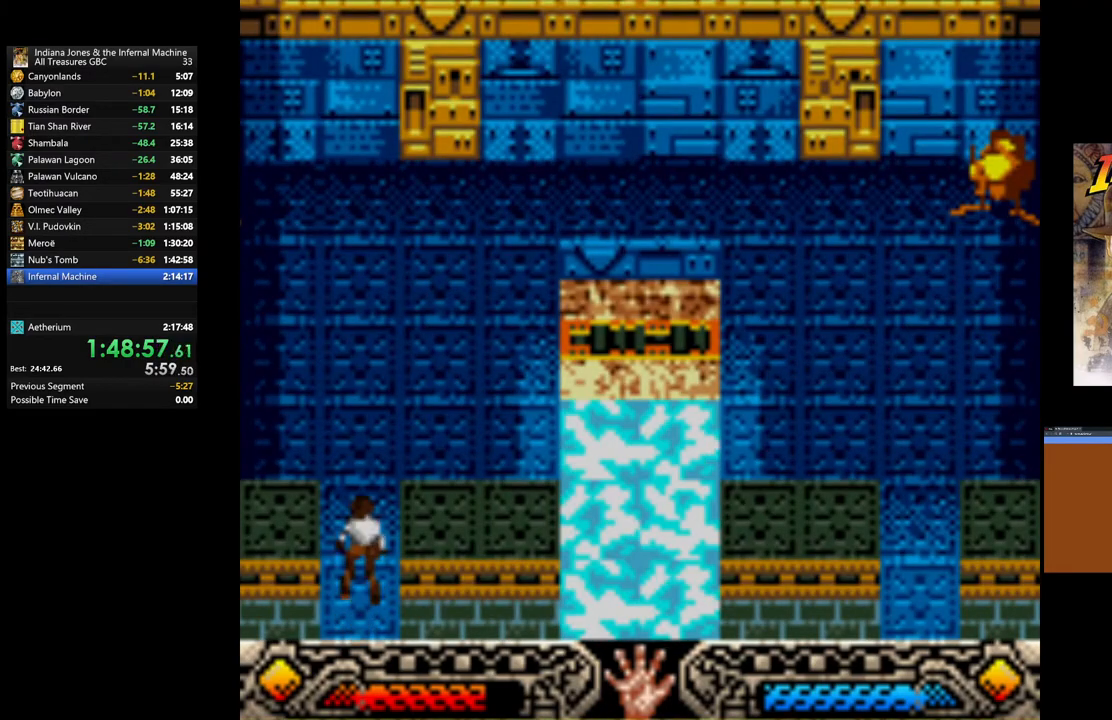
{"buttons": [], "left_stick": "right", "right_stick": "center", "events": [[100, "left_stick", "center"], [500, "left_stick", "right"]]}
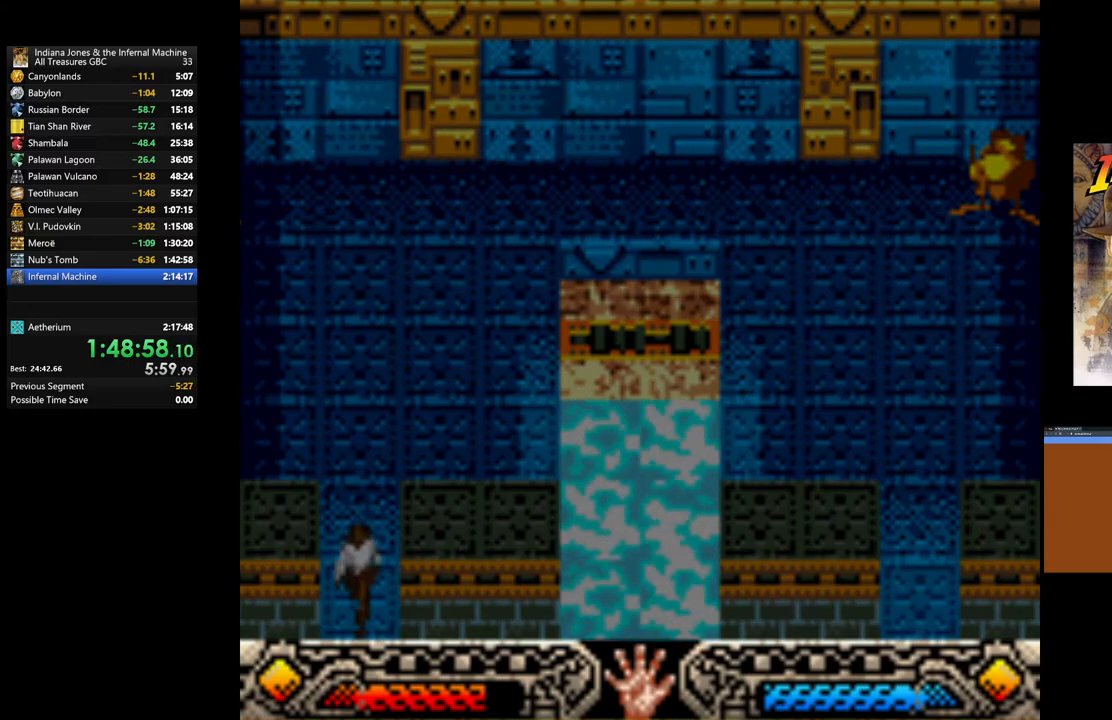
{"buttons": [], "left_stick": "right", "right_stick": "center", "events": []}
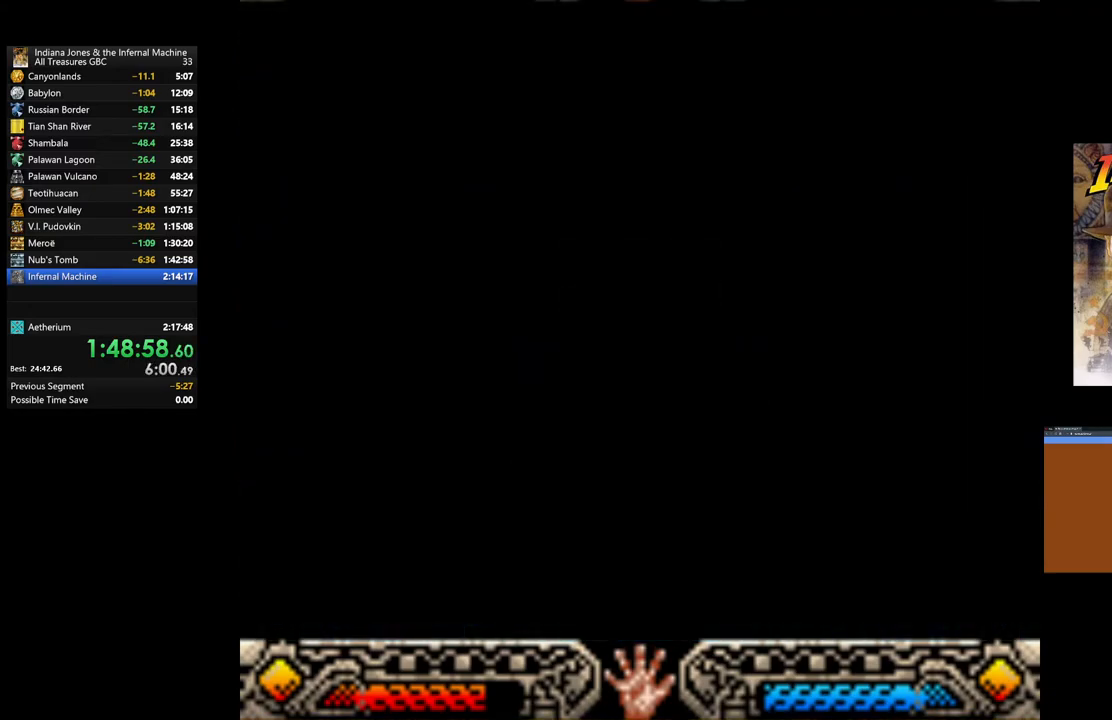
{"buttons": [], "left_stick": "right", "right_stick": "center", "events": []}
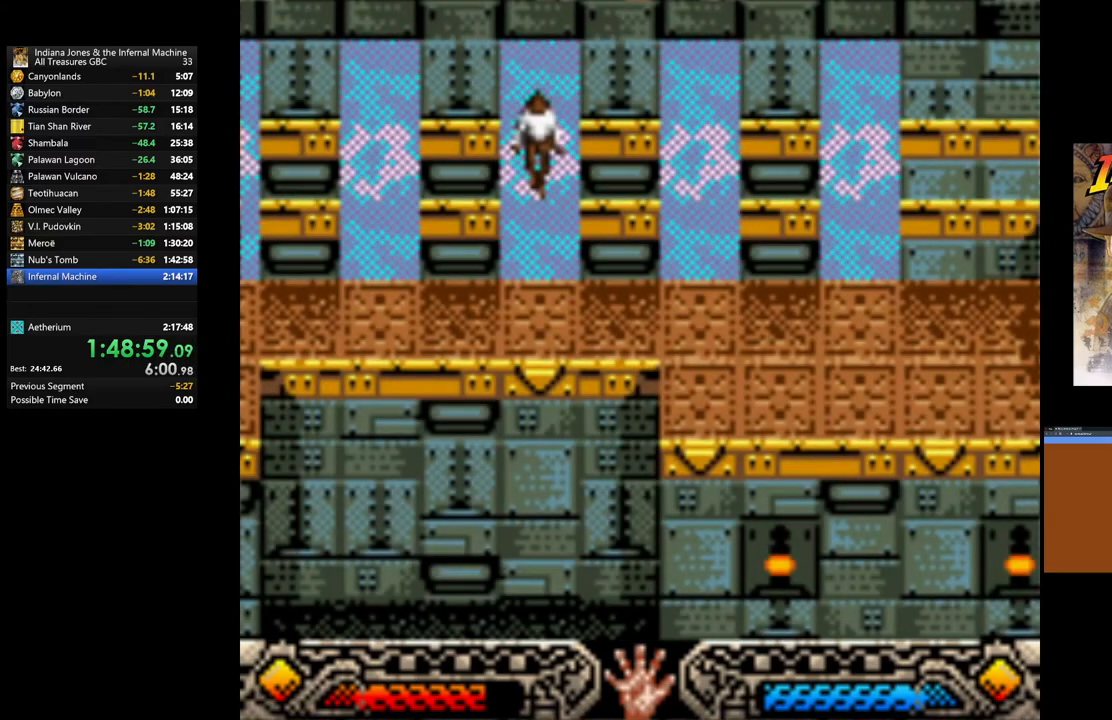
{"buttons": [], "left_stick": "down-right", "right_stick": "center", "events": [[383, "left_stick", "down-right"]]}
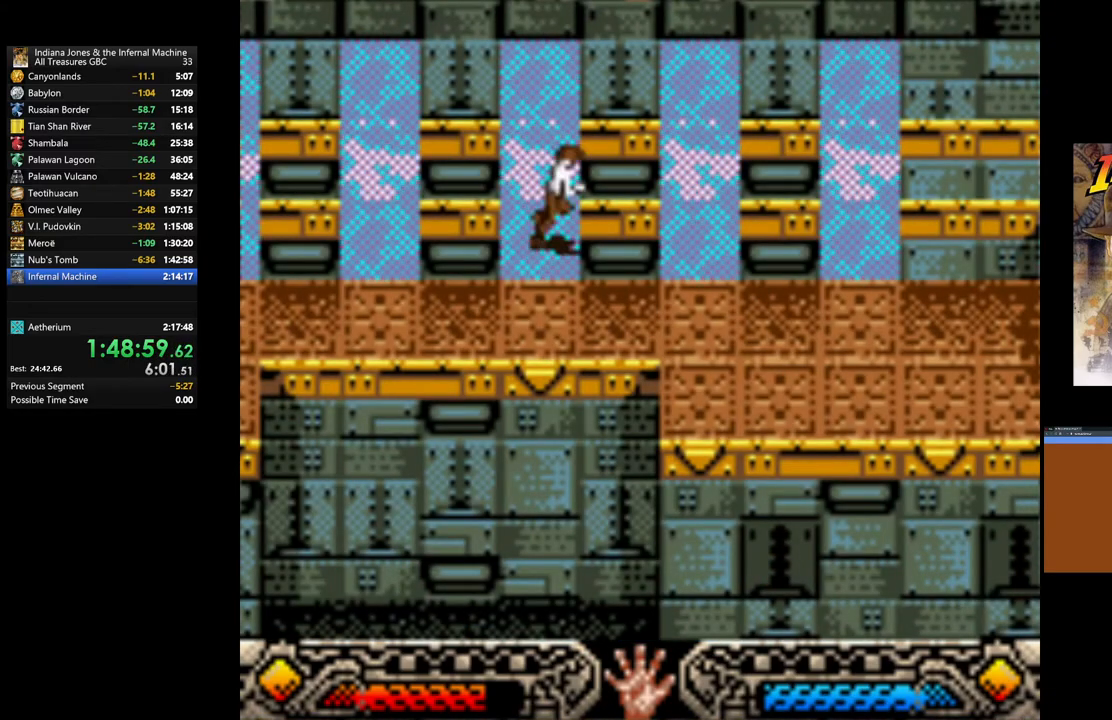
{"buttons": [], "left_stick": "up-right", "right_stick": "center", "events": [[183, "left_stick", "right"], [367, "left_stick", "up-right"]]}
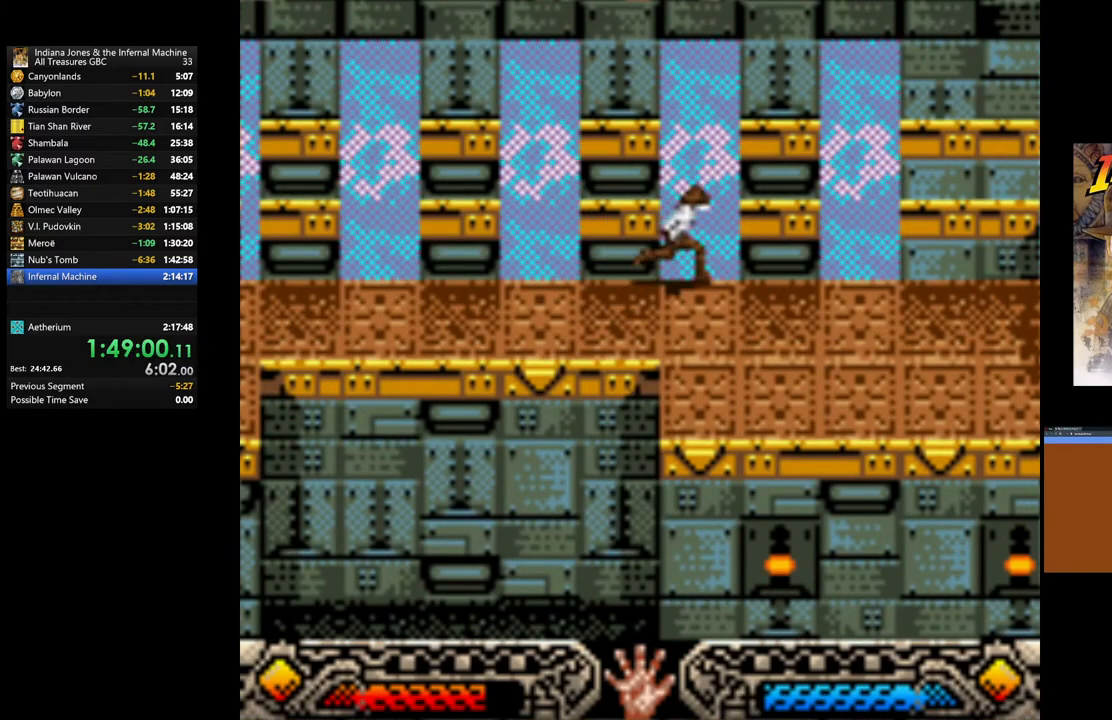
{"buttons": [], "left_stick": "up", "right_stick": "center", "events": [[117, "left_stick", "up"]]}
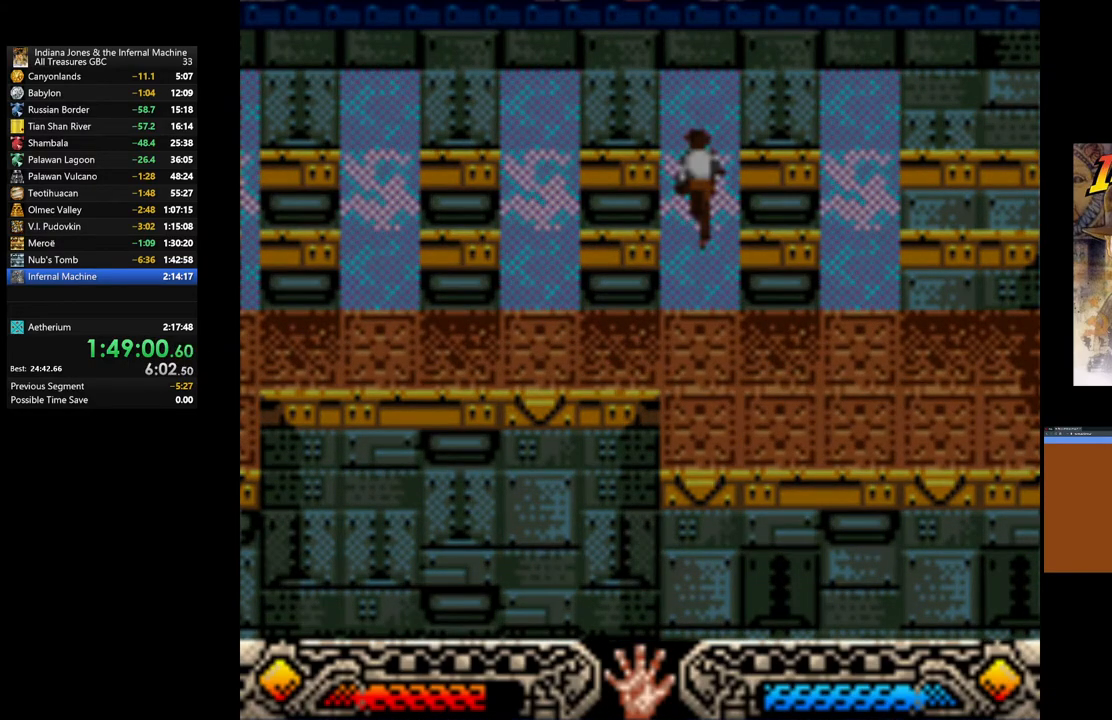
{"buttons": [], "left_stick": "up", "right_stick": "center", "events": []}
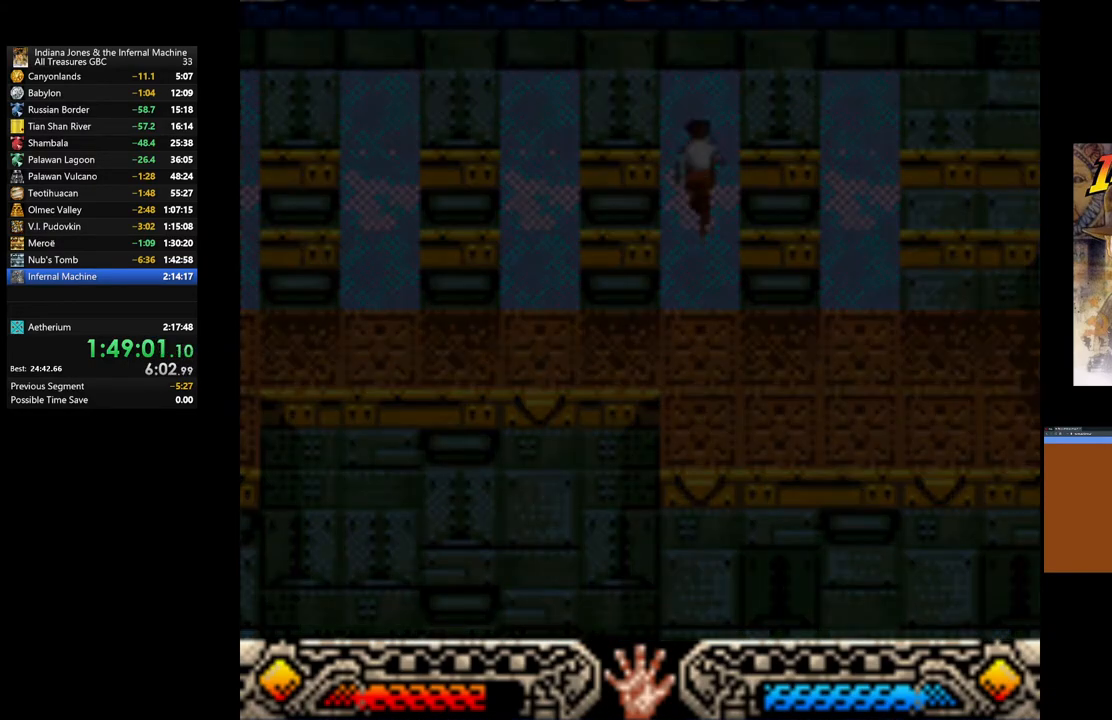
{"buttons": [], "left_stick": "up", "right_stick": "center", "events": []}